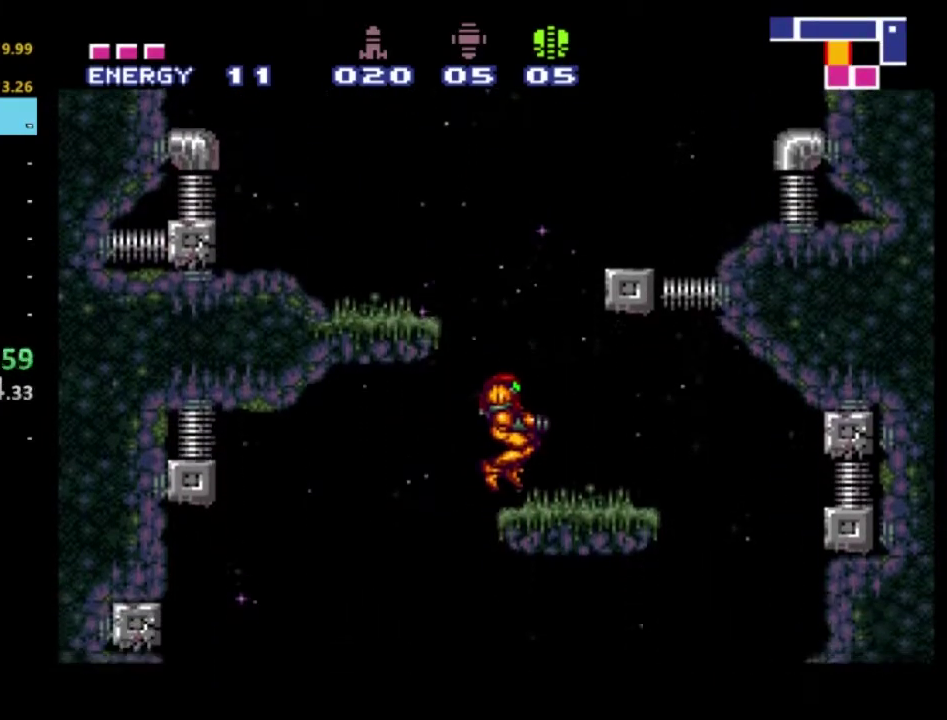
Gameplay with a controller (Xbox layout); each line is a JSON object with the inputs held at the frame after it. "events" lists button and stick changes between this image and that frame as [ms after this image, input, new state], when the widget could be followed in between. Not read: L3 R3.
{"buttons": ["A", "R2", "DPAD_LEFT"], "left_stick": "center", "right_stick": "center", "events": [[133, "A", "down"], [217, "DPAD_LEFT", "down"]]}
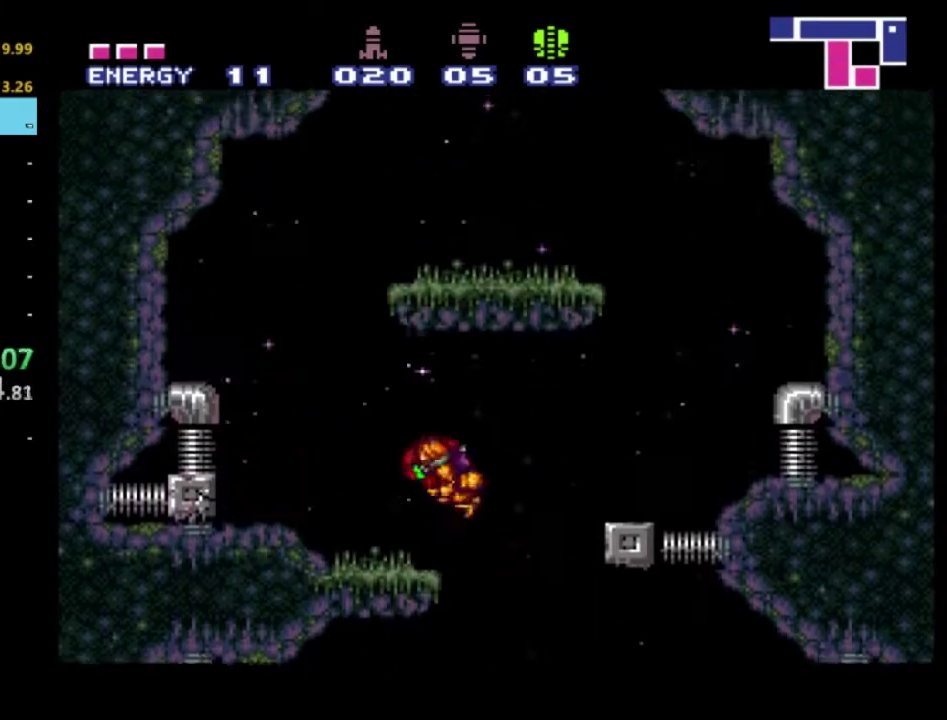
{"buttons": ["A", "R2"], "left_stick": "center", "right_stick": "center", "events": [[17, "A", "up"], [183, "right_stick", "down"], [333, "right_stick", "center"], [417, "DPAD_LEFT", "up"], [450, "A", "down"]]}
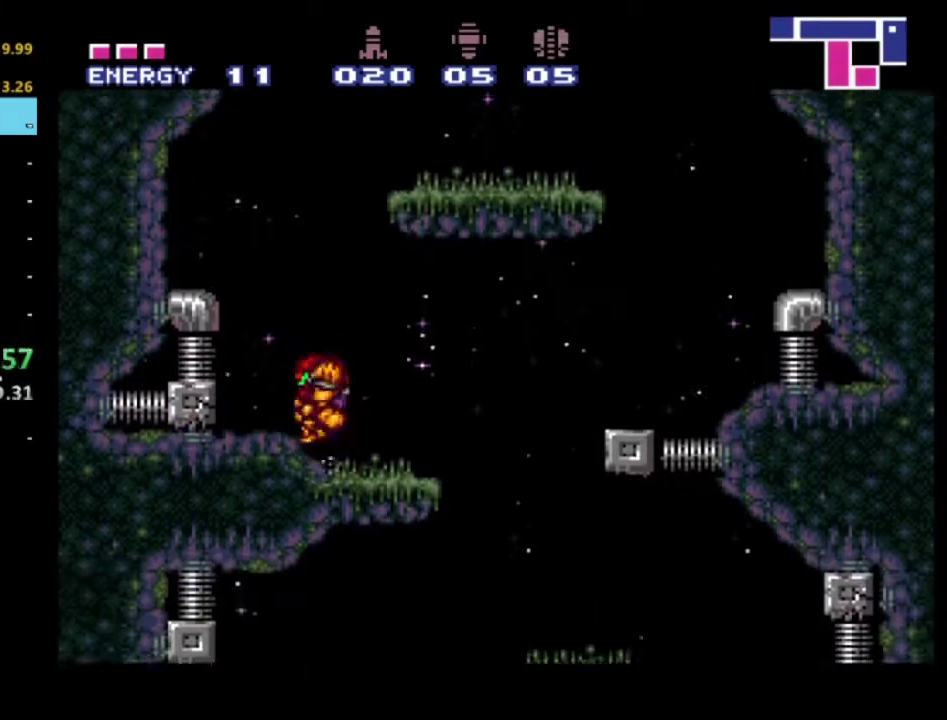
{"buttons": ["A", "R2", "DPAD_RIGHT"], "left_stick": "center", "right_stick": "center", "events": [[67, "DPAD_RIGHT", "down"]]}
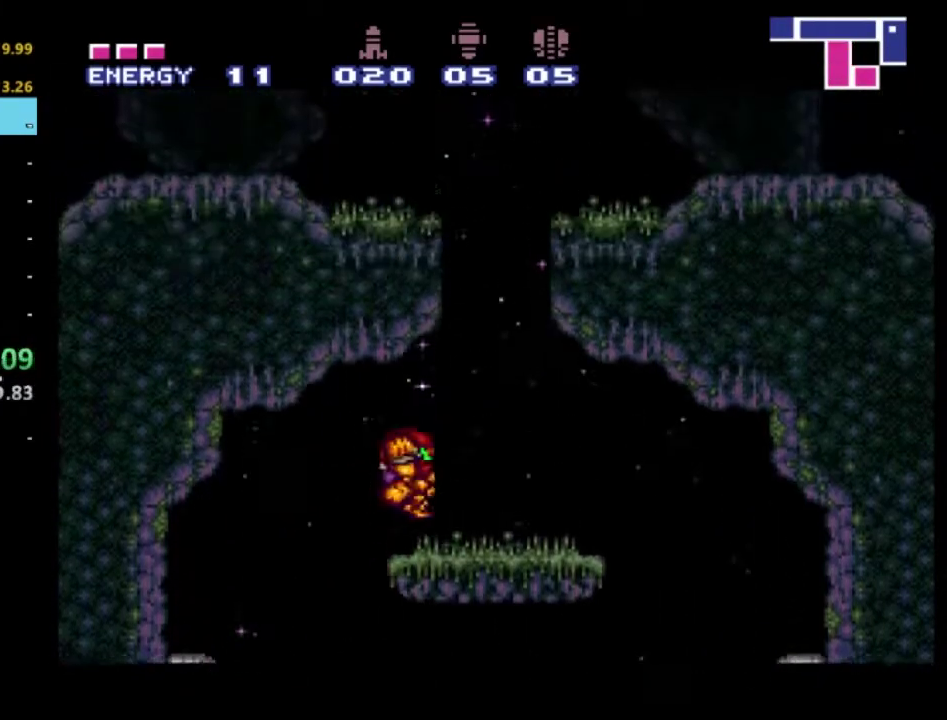
{"buttons": ["A", "R2"], "left_stick": "center", "right_stick": "center", "events": [[67, "A", "up"], [167, "DPAD_RIGHT", "up"], [367, "A", "down"]]}
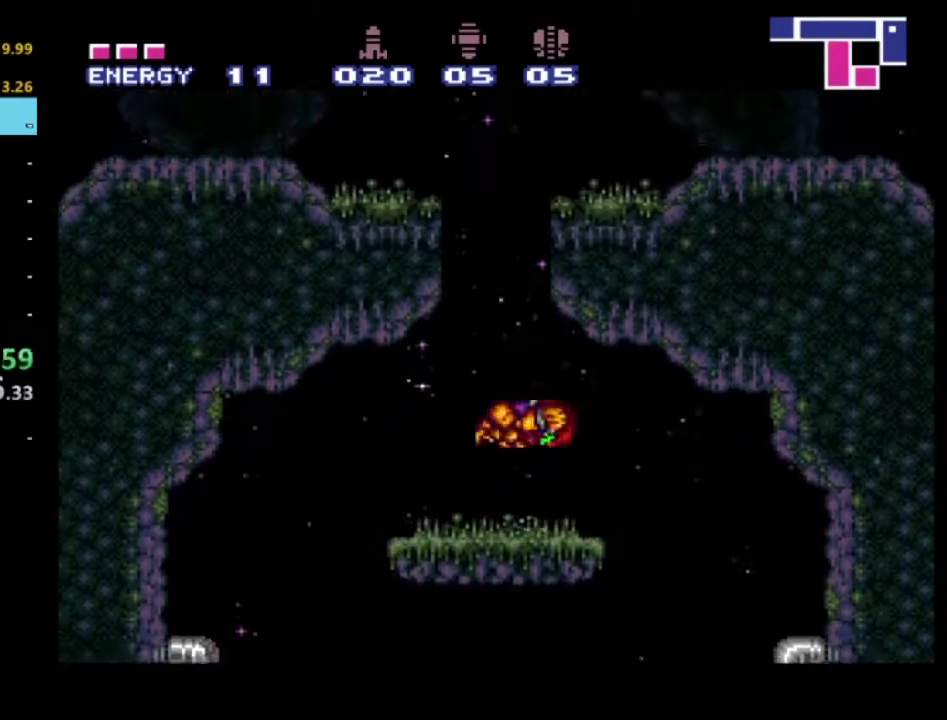
{"buttons": ["A", "R2", "DPAD_LEFT"], "left_stick": "center", "right_stick": "center", "events": [[183, "DPAD_LEFT", "down"]]}
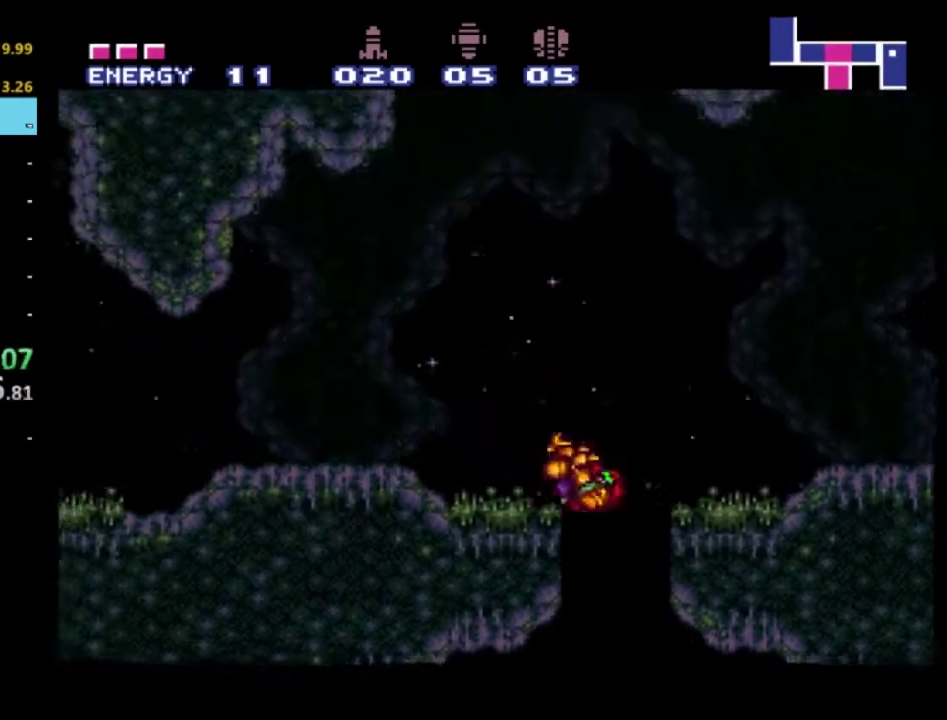
{"buttons": ["X", "R2", "DPAD_LEFT"], "left_stick": "center", "right_stick": "center", "events": [[67, "X", "down"], [217, "A", "up"], [283, "X", "up"], [417, "X", "down"]]}
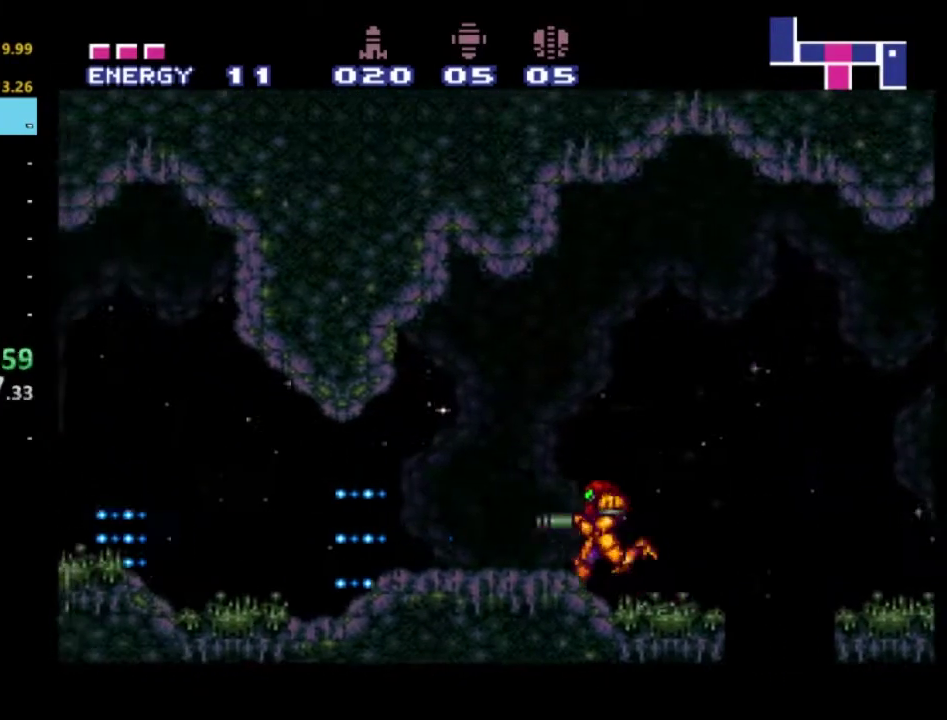
{"buttons": ["X", "R2", "DPAD_LEFT"], "left_stick": "center", "right_stick": "center", "events": [[33, "X", "up"], [117, "X", "down"], [217, "X", "up"], [417, "X", "down"]]}
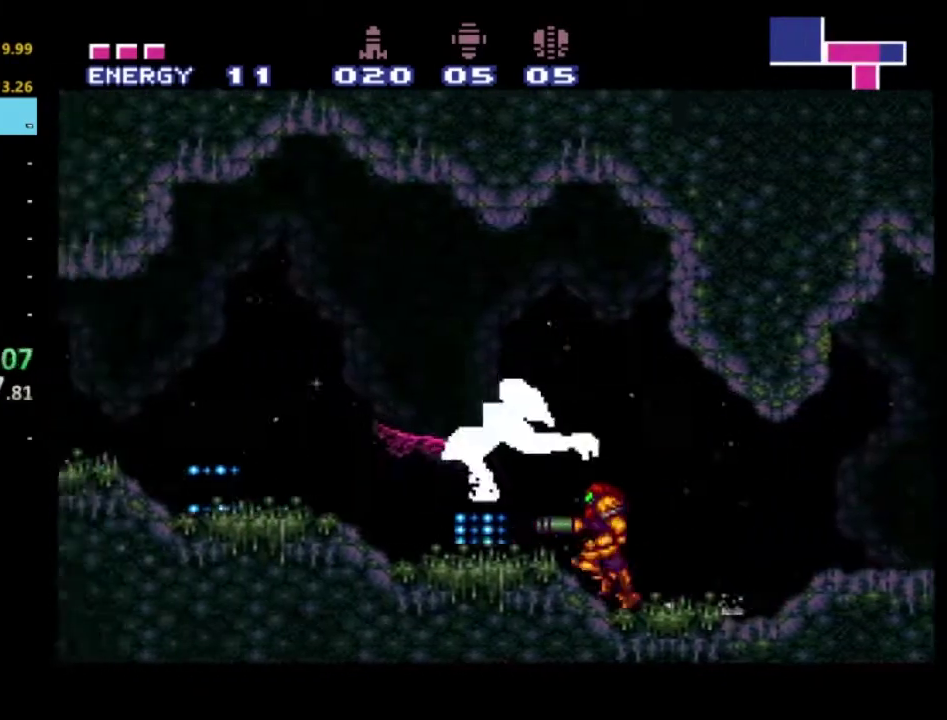
{"buttons": ["R2", "DPAD_LEFT"], "left_stick": "center", "right_stick": "center", "events": [[33, "X", "up"], [117, "X", "down"], [233, "X", "up"], [317, "X", "down"], [433, "X", "up"]]}
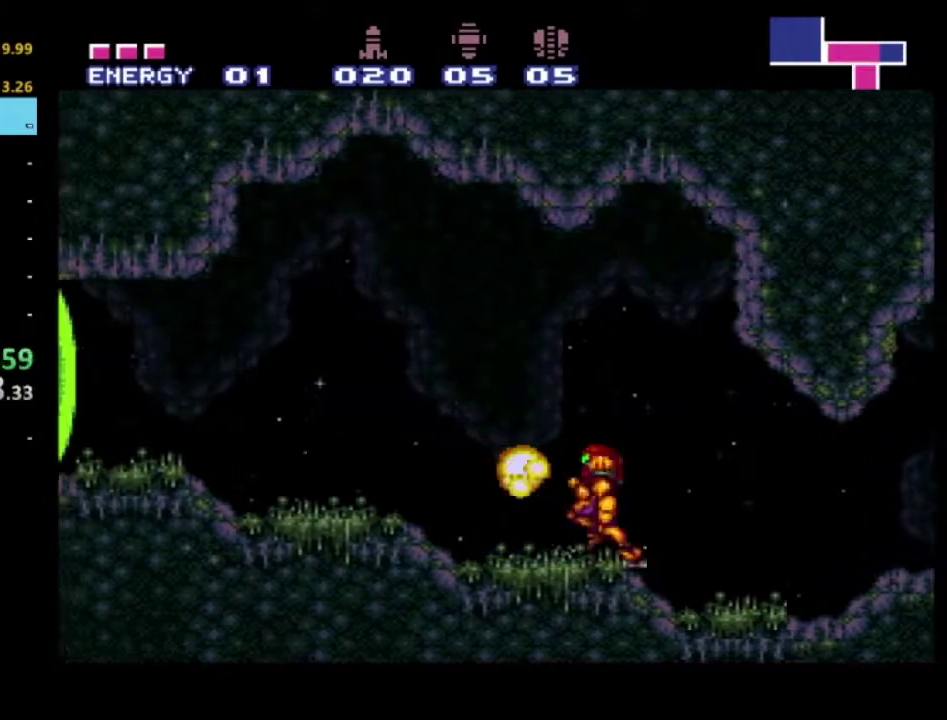
{"buttons": ["Y", "R2", "DPAD_LEFT"], "left_stick": "center", "right_stick": "center", "events": [[283, "Y", "down"], [383, "Y", "up"], [450, "Y", "down"]]}
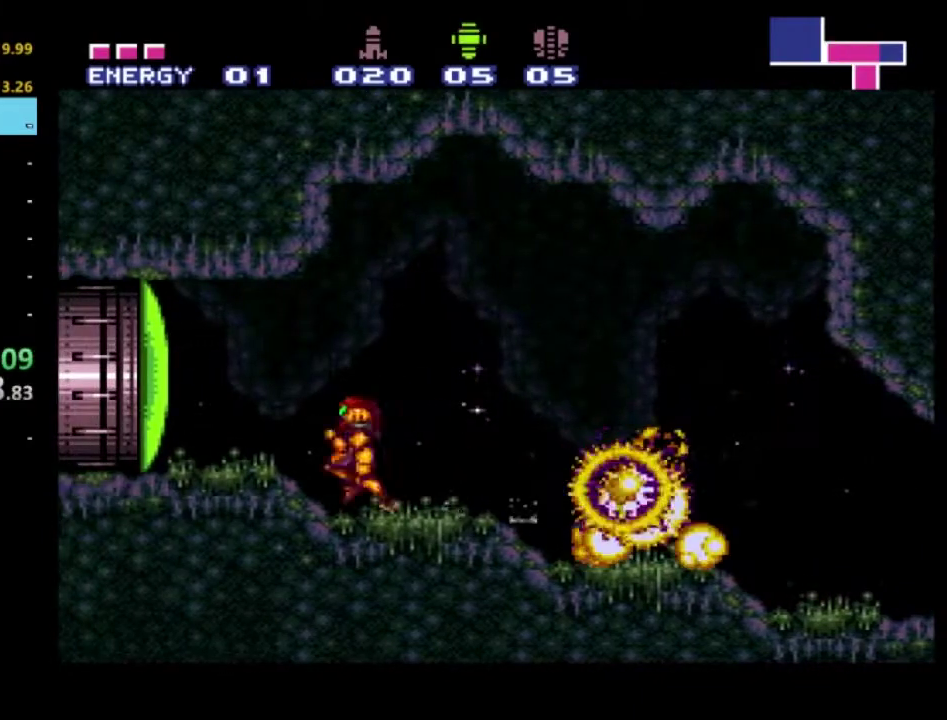
{"buttons": ["R2"], "left_stick": "center", "right_stick": "center", "events": [[33, "DPAD_LEFT", "up"], [67, "Y", "up"], [283, "X", "down"], [400, "X", "up"]]}
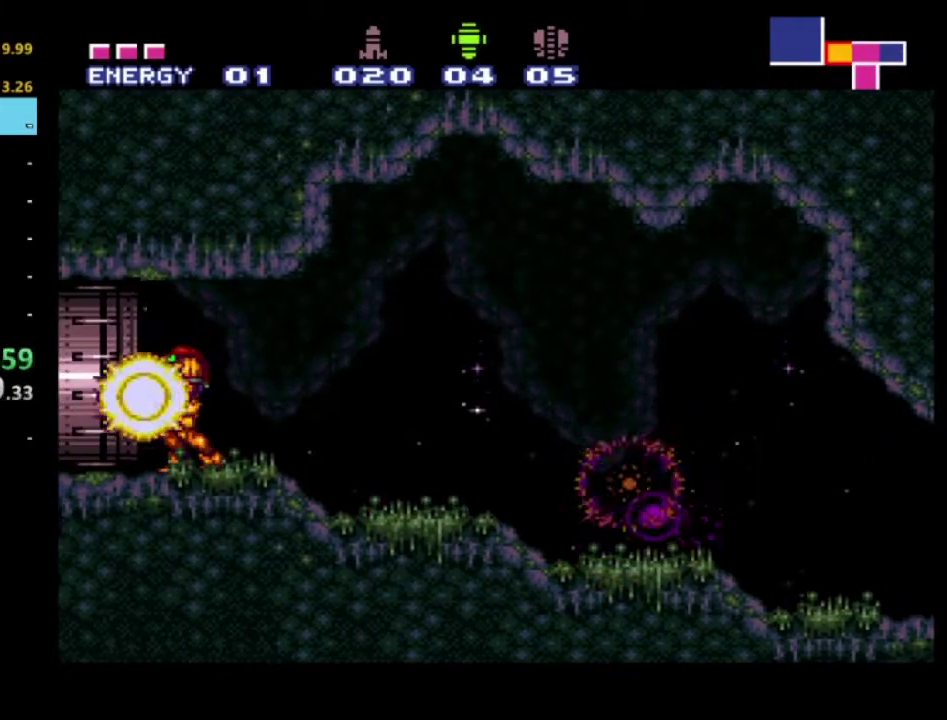
{"buttons": ["R2", "DPAD_LEFT"], "left_stick": "center", "right_stick": "center", "events": [[67, "right_stick", "down"], [167, "right_stick", "center"], [183, "DPAD_LEFT", "down"]]}
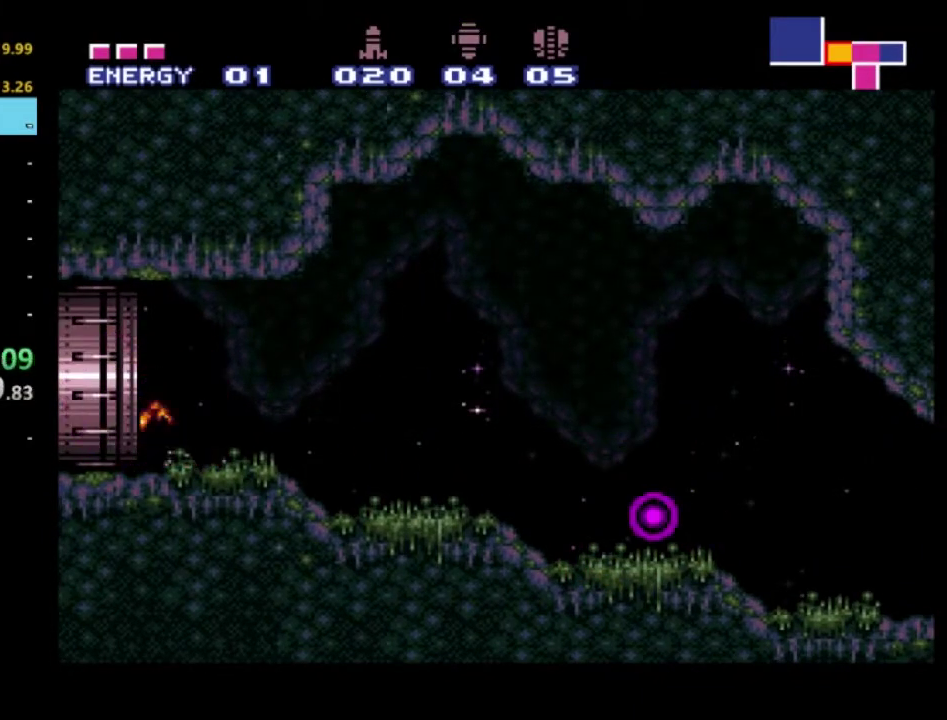
{"buttons": ["R2", "DPAD_LEFT"], "left_stick": "center", "right_stick": "center", "events": []}
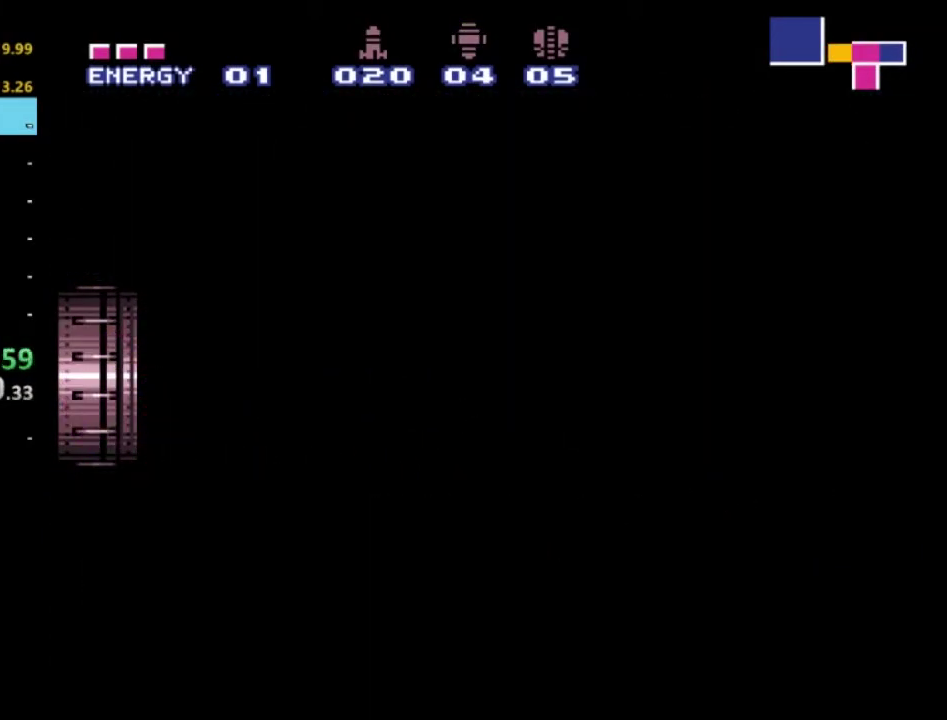
{"buttons": ["R2", "DPAD_LEFT"], "left_stick": "center", "right_stick": "center", "events": []}
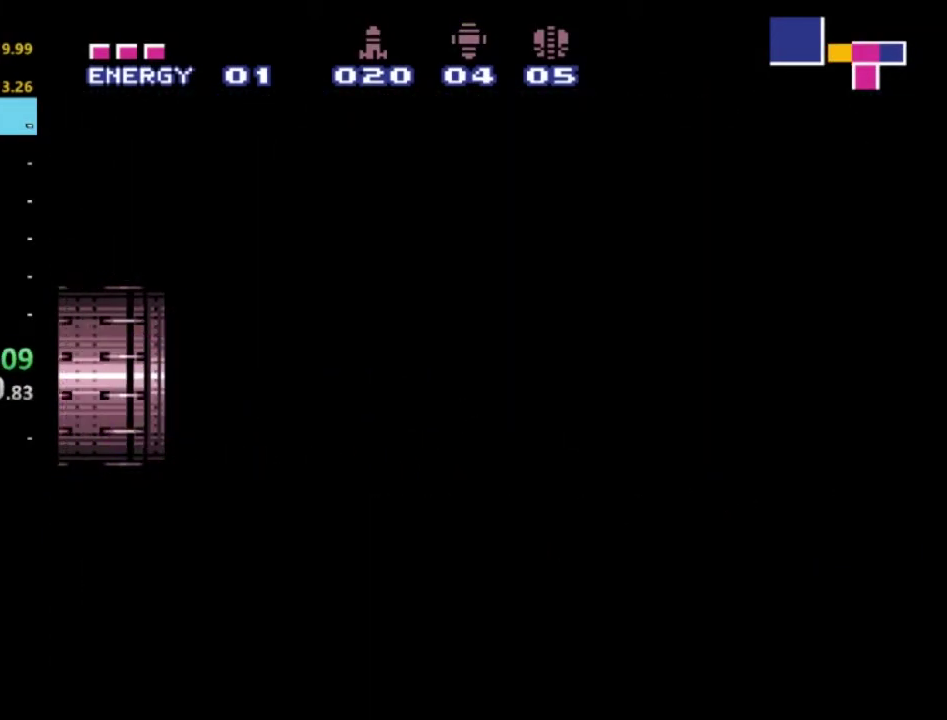
{"buttons": ["R2", "DPAD_LEFT"], "left_stick": "center", "right_stick": "center", "events": []}
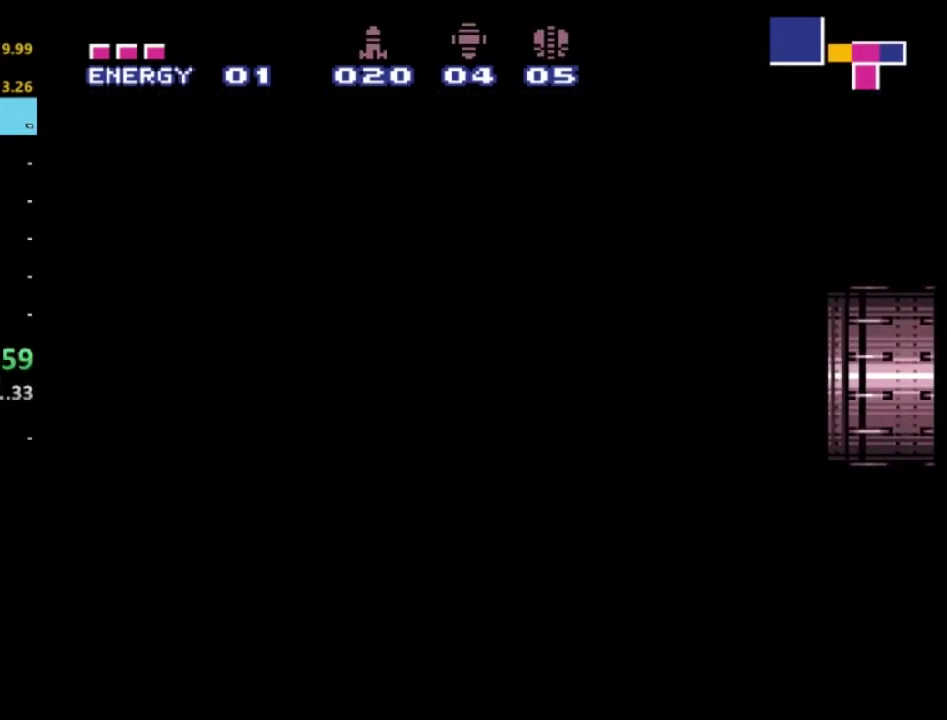
{"buttons": ["R2", "DPAD_LEFT"], "left_stick": "center", "right_stick": "center", "events": []}
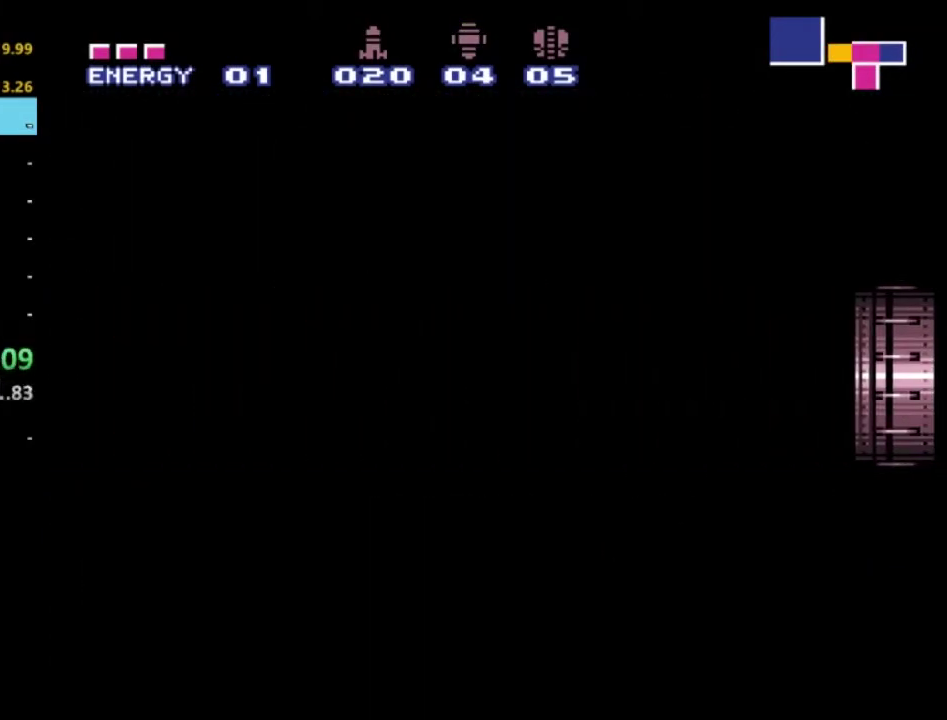
{"buttons": ["R2", "DPAD_LEFT"], "left_stick": "center", "right_stick": "center", "events": []}
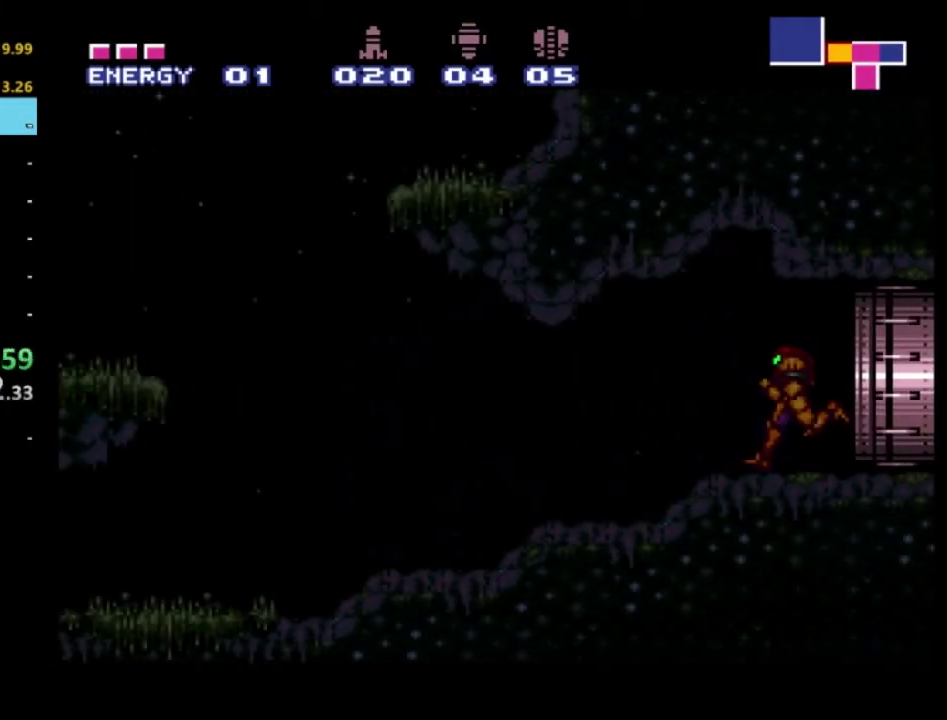
{"buttons": ["R2", "DPAD_LEFT"], "left_stick": "center", "right_stick": "center", "events": []}
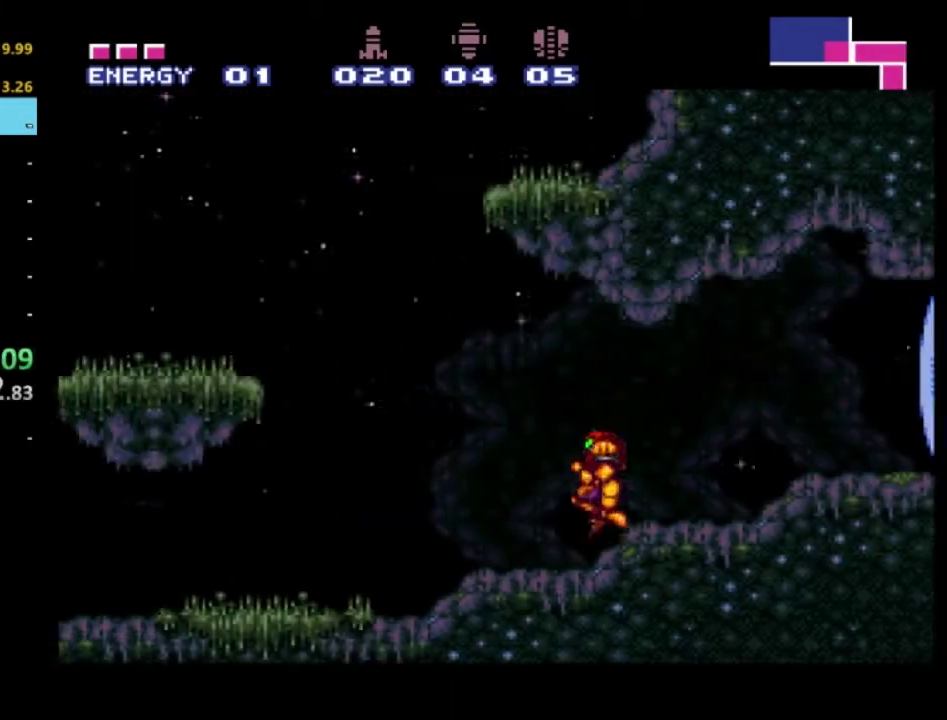
{"buttons": ["R2", "DPAD_LEFT"], "left_stick": "center", "right_stick": "center", "events": []}
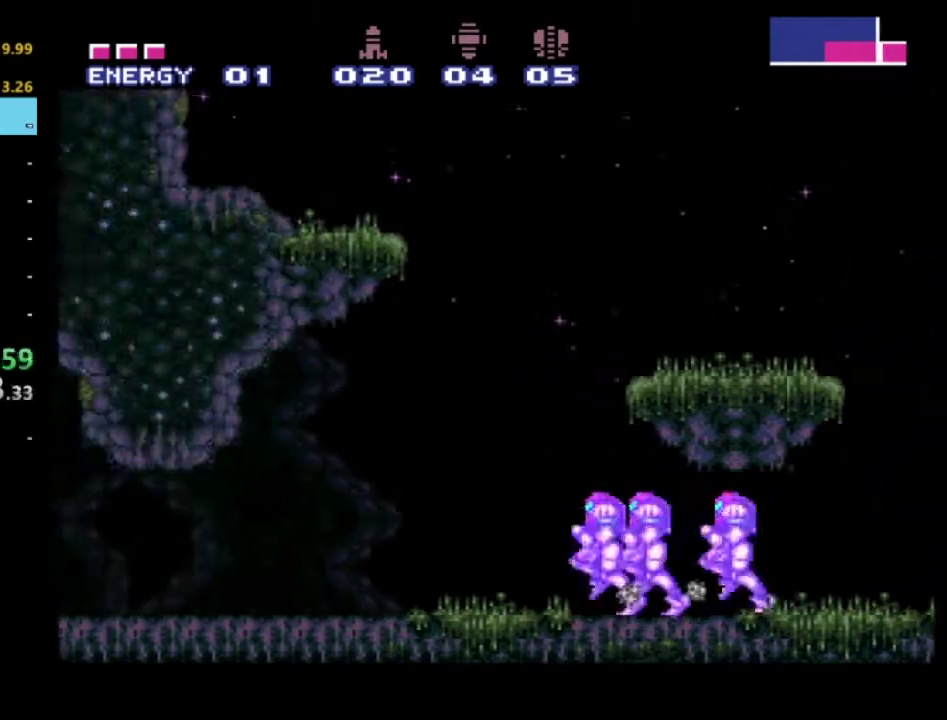
{"buttons": ["R2", "DPAD_LEFT"], "left_stick": "center", "right_stick": "center", "events": []}
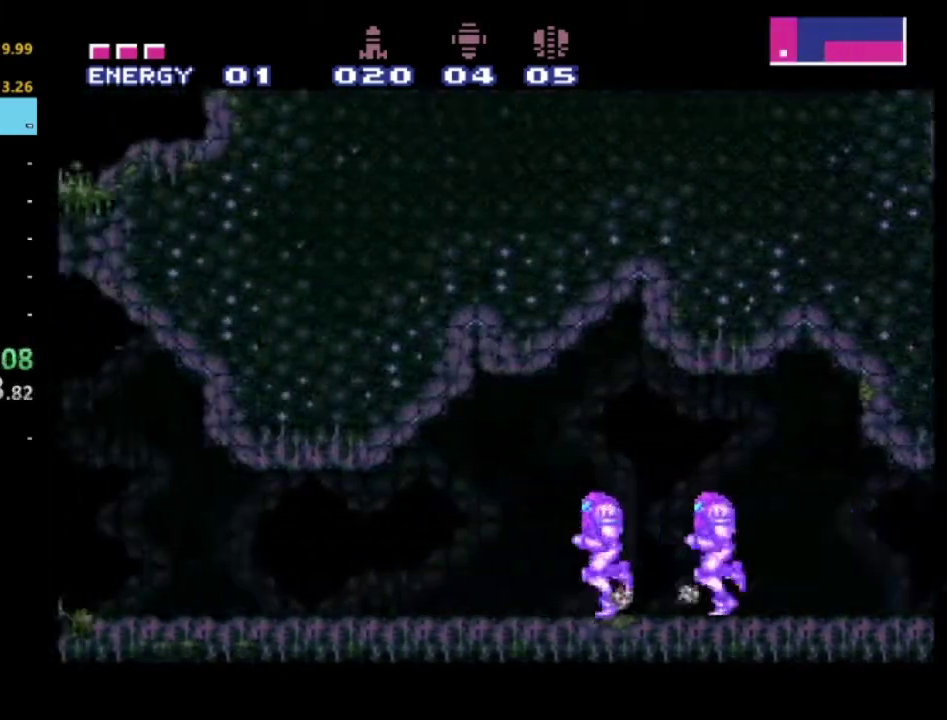
{"buttons": ["R2", "DPAD_LEFT"], "left_stick": "center", "right_stick": "center", "events": []}
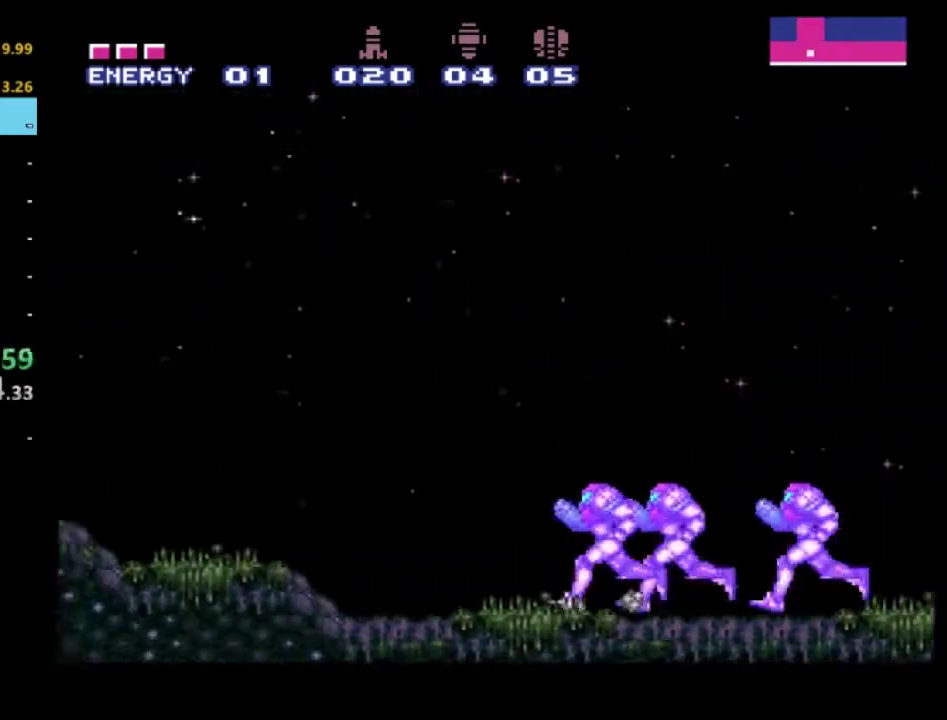
{"buttons": ["R2"], "left_stick": "center", "right_stick": "center", "events": [[500, "DPAD_LEFT", "up"]]}
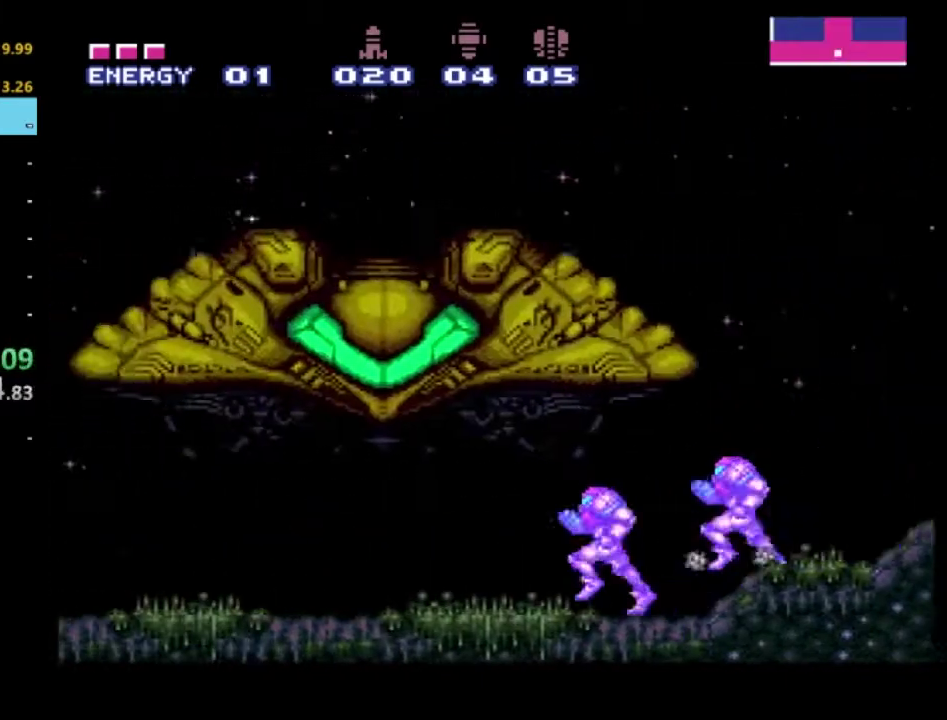
{"buttons": ["R2", "DPAD_LEFT"], "left_stick": "center", "right_stick": "center", "events": [[33, "DPAD_RIGHT", "down"], [200, "DPAD_RIGHT", "up"], [250, "DPAD_RIGHT", "down"], [417, "DPAD_RIGHT", "up"], [467, "DPAD_LEFT", "down"]]}
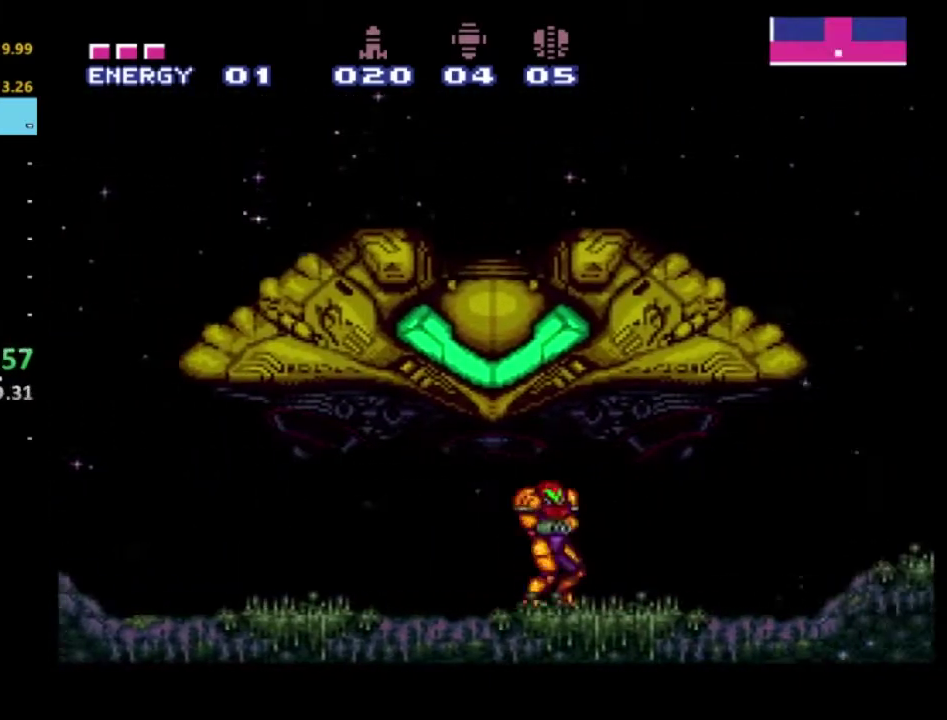
{"buttons": ["R2", "DPAD_LEFT"], "left_stick": "center", "right_stick": "center", "events": []}
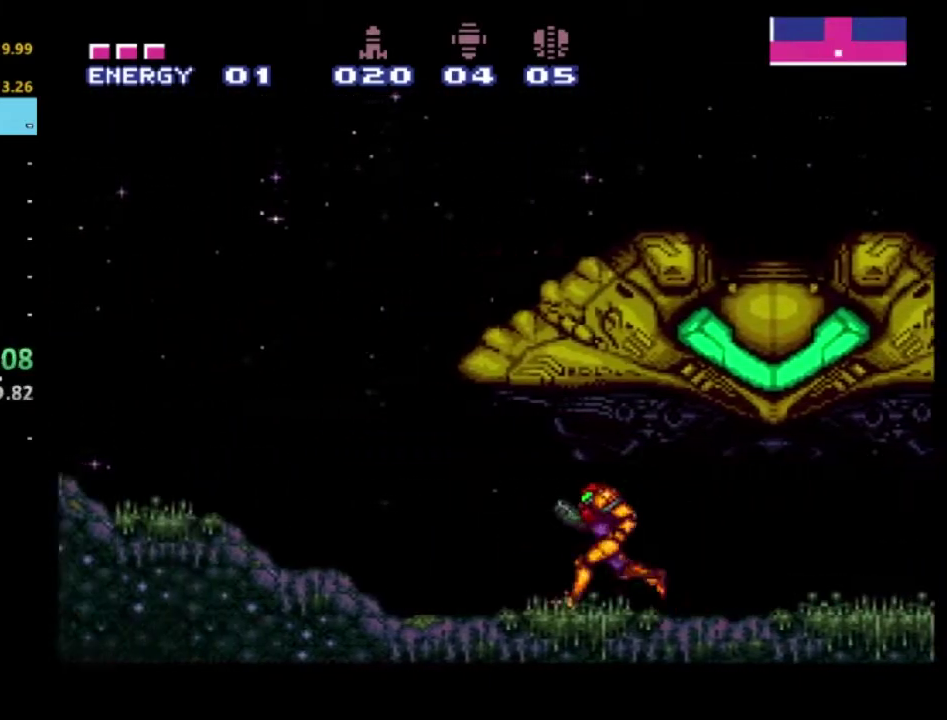
{"buttons": ["A", "R2", "DPAD_RIGHT"], "left_stick": "center", "right_stick": "center", "events": [[217, "DPAD_LEFT", "up"], [283, "DPAD_RIGHT", "down"], [300, "A", "down"]]}
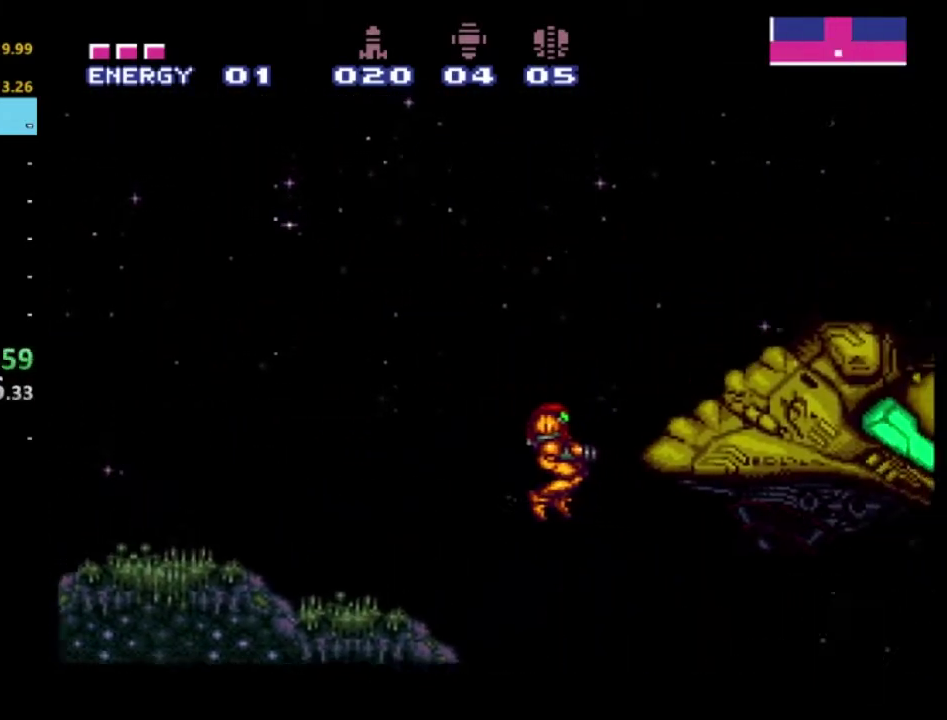
{"buttons": ["R2", "DPAD_RIGHT"], "left_stick": "center", "right_stick": "center", "events": [[317, "A", "up"]]}
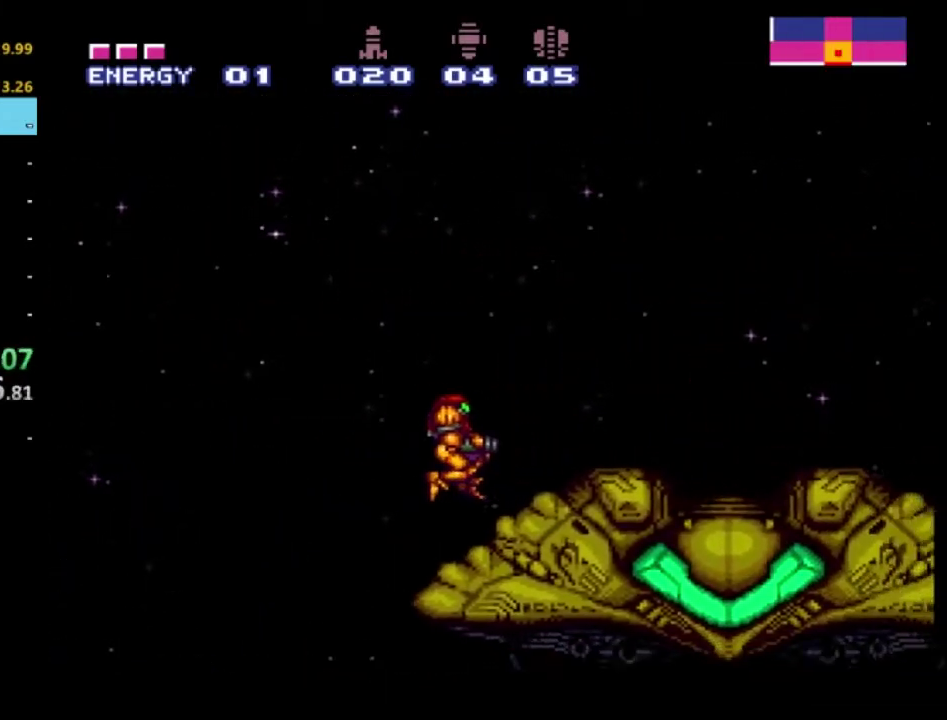
{"buttons": ["R2", "DPAD_RIGHT"], "left_stick": "center", "right_stick": "center", "events": []}
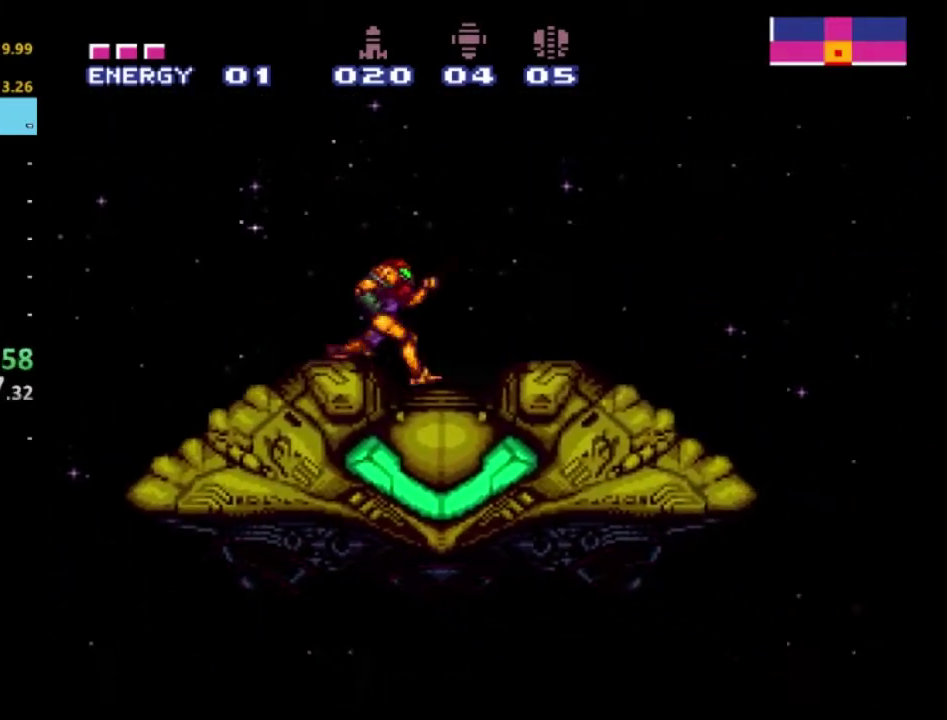
{"buttons": ["DPAD_LEFT"], "left_stick": "center", "right_stick": "center", "events": [[67, "DPAD_RIGHT", "up"], [233, "R2", "up"], [317, "DPAD_LEFT", "down"]]}
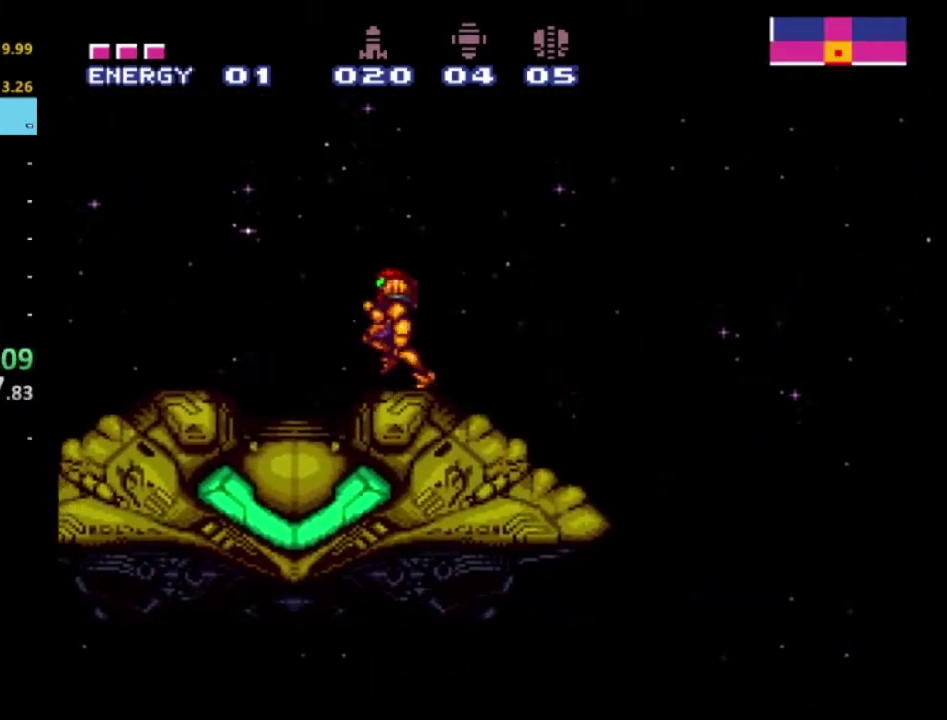
{"buttons": [], "left_stick": "center", "right_stick": "center", "events": [[167, "DPAD_LEFT", "up"], [350, "DPAD_LEFT", "down"], [417, "DPAD_LEFT", "up"]]}
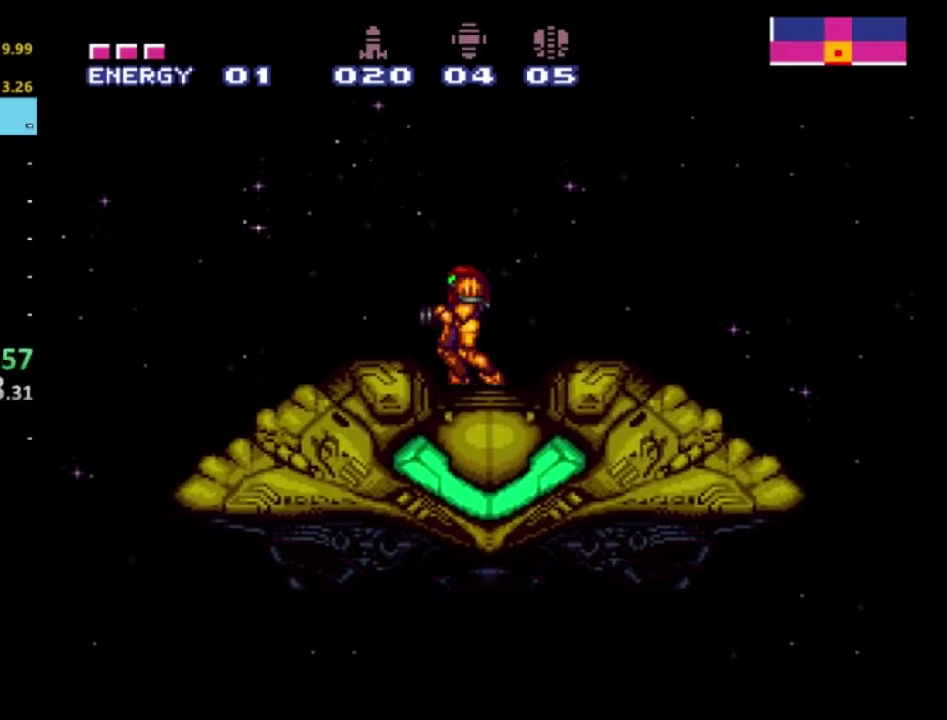
{"buttons": [], "left_stick": "center", "right_stick": "center", "events": [[33, "DPAD_DOWN", "down"], [150, "DPAD_DOWN", "up"]]}
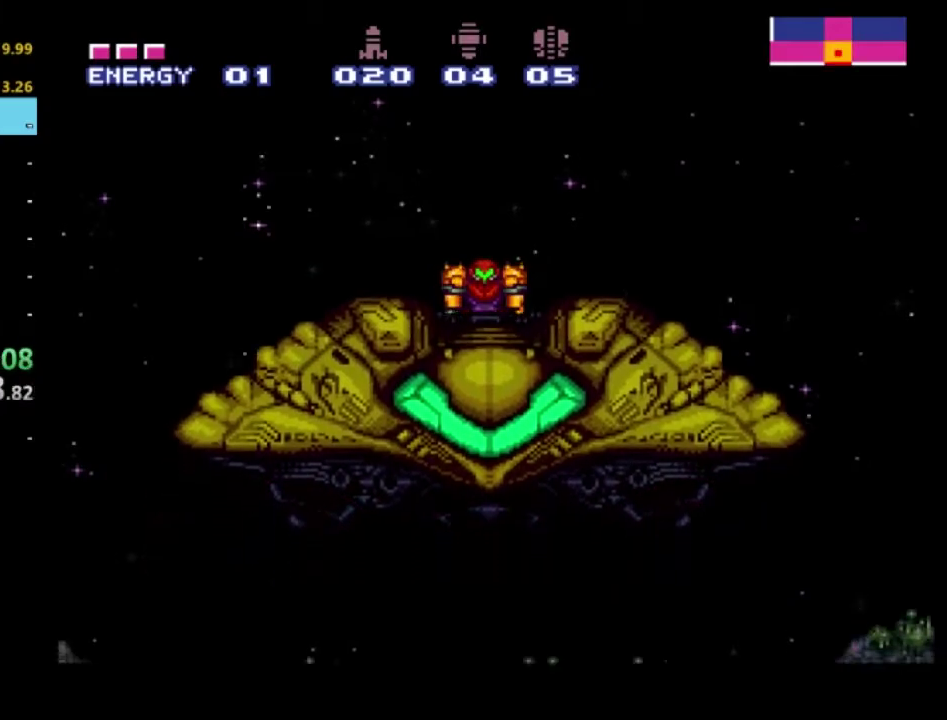
{"buttons": [], "left_stick": "center", "right_stick": "center", "events": []}
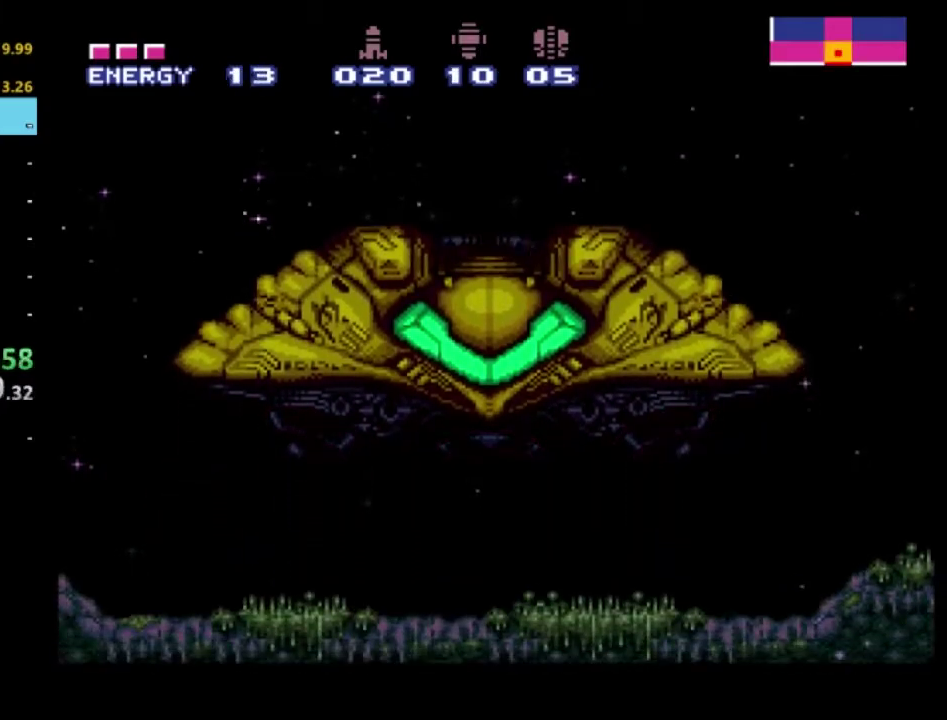
{"buttons": [], "left_stick": "center", "right_stick": "center", "events": []}